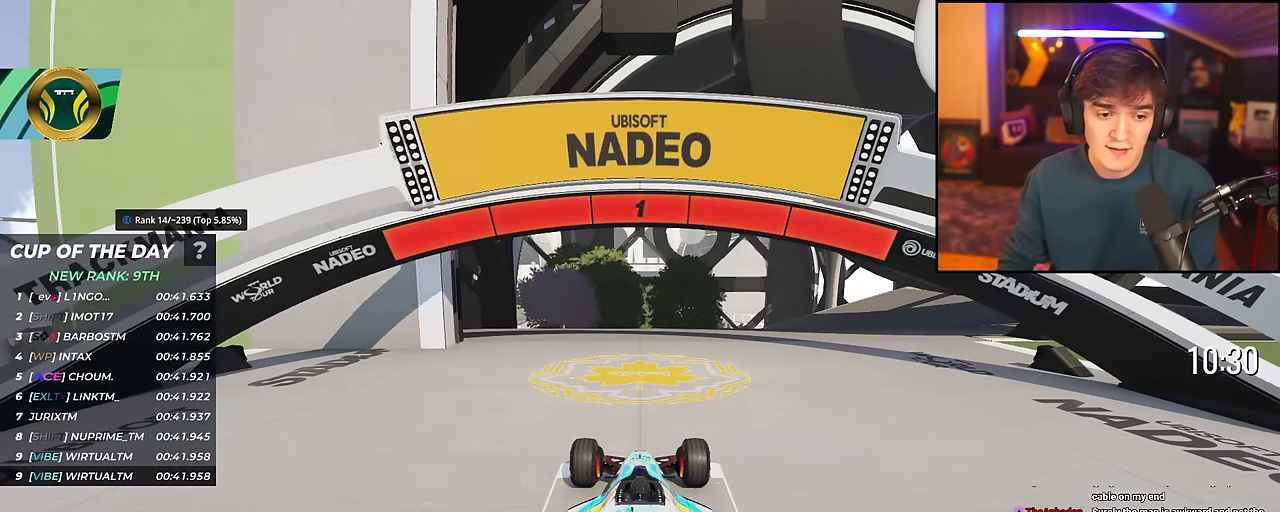
Gameplay with keyboard; each line is a JSON object with the keys held at the frame after it. "events" lists presses ("down") and releases ("up") of "brake", "down", "left", "right" and "up" between this image and that frame as [ms after this image, input, new state], when the widget could be followed in between. No other keys are recorded. Mouse input is not recorded. Key names are as the overlay labels them; some are game actions (e.g. jump) rather than physical keys.
{"keys": ["up"], "events": []}
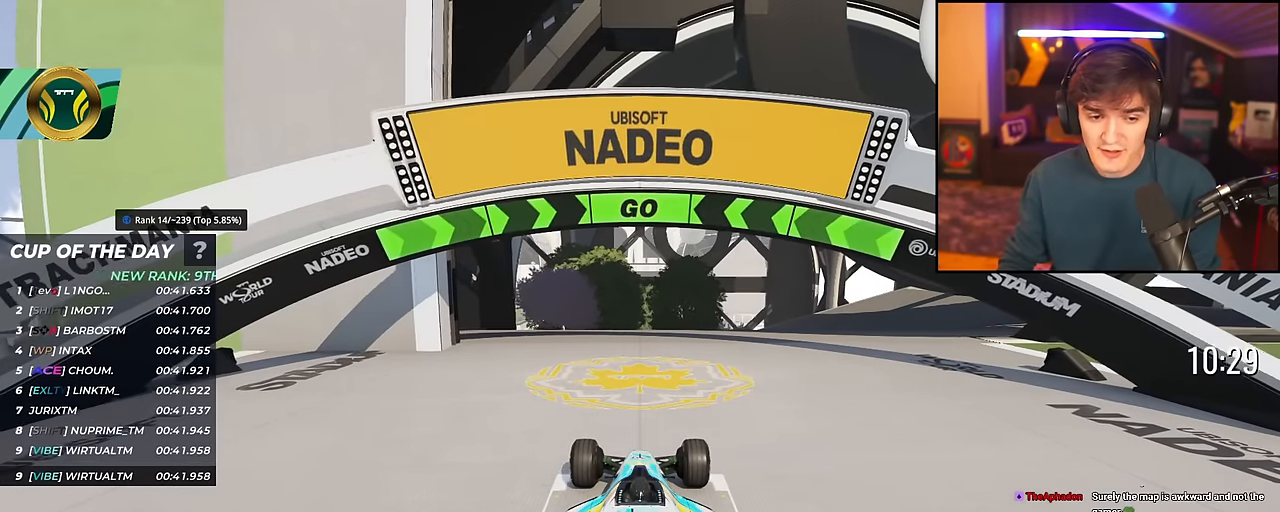
{"keys": ["right", "up"], "events": [[167, "right", "down"]]}
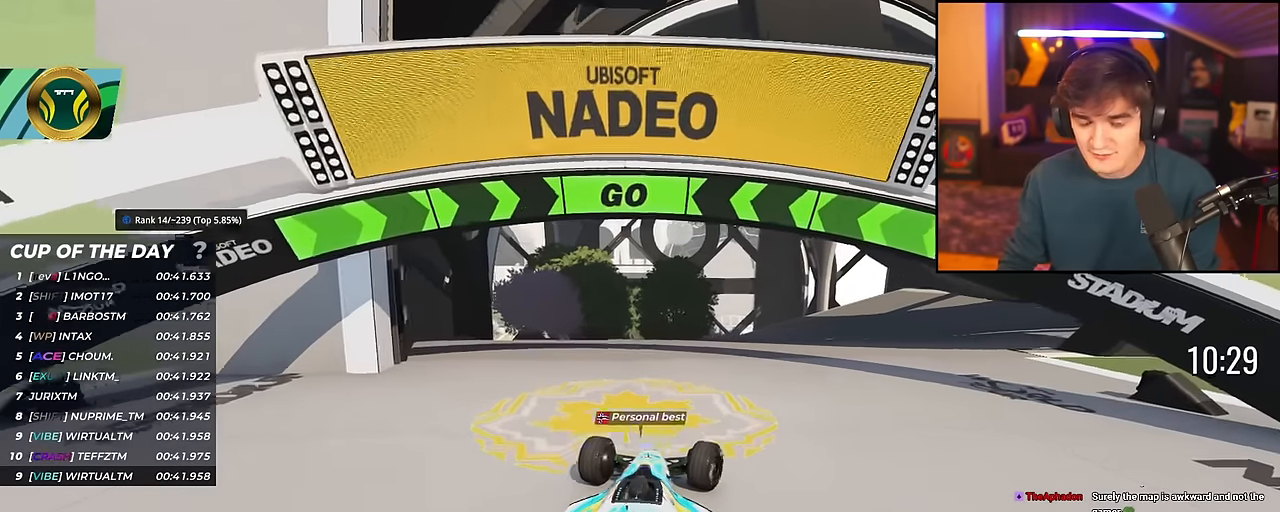
{"keys": ["up"], "events": [[33, "right", "up"], [133, "right", "down"], [267, "right", "up"], [417, "right", "down"], [500, "right", "up"]]}
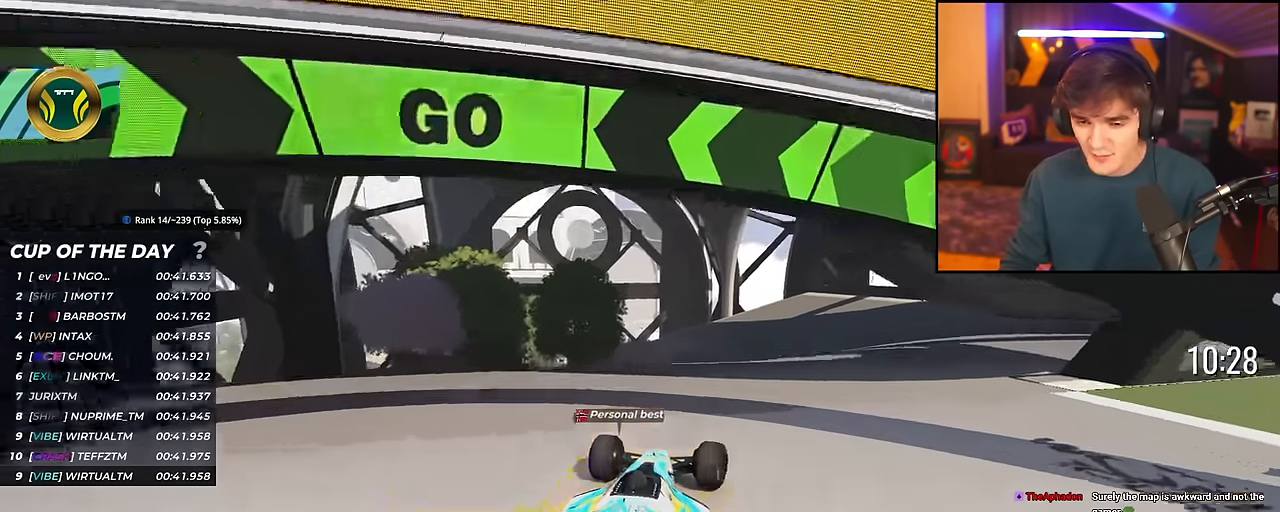
{"keys": ["up"], "events": [[200, "right", "down"], [234, "right", "up"]]}
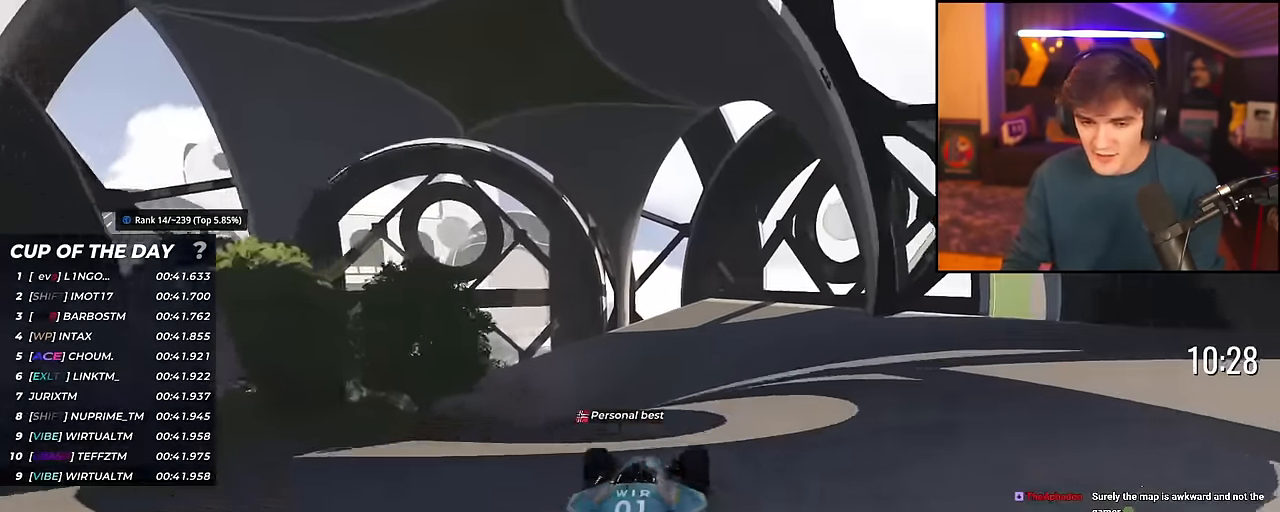
{"keys": ["up"], "events": []}
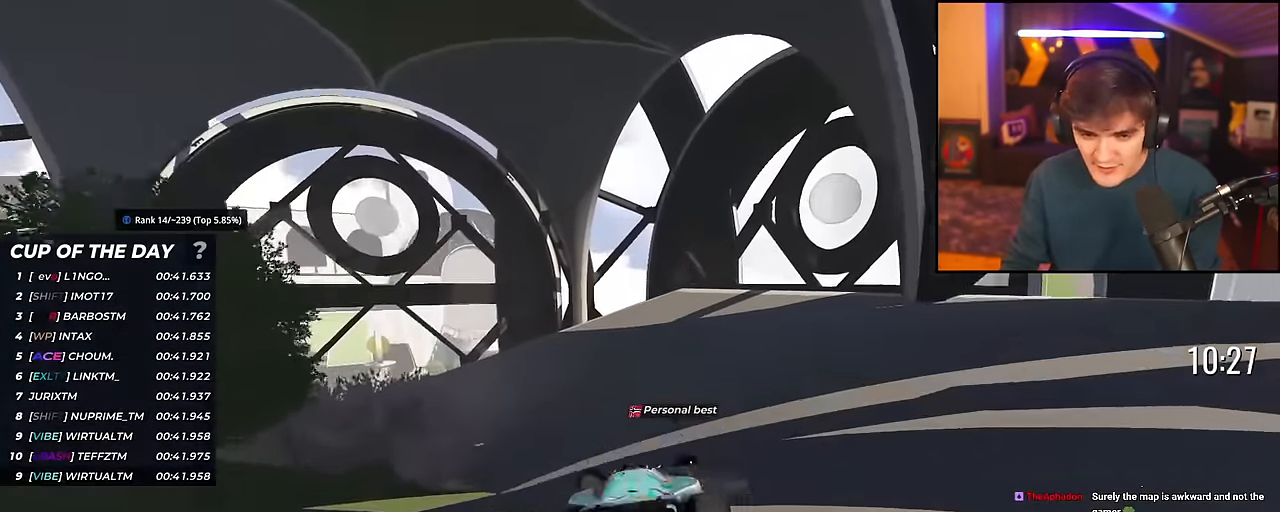
{"keys": ["left", "up"], "events": [[267, "left", "down"]]}
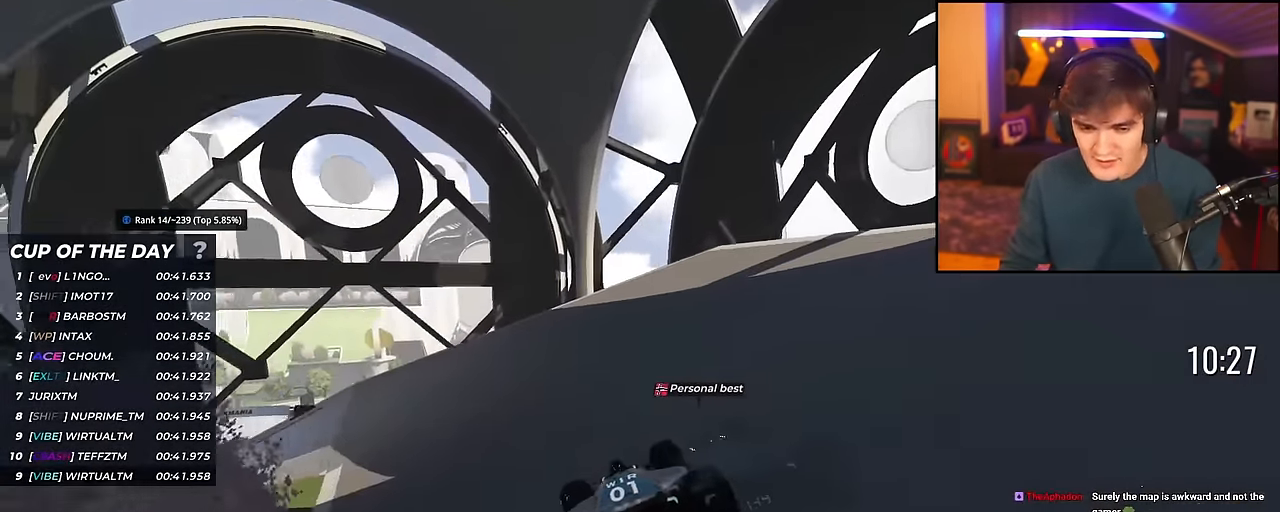
{"keys": ["left", "up"], "events": []}
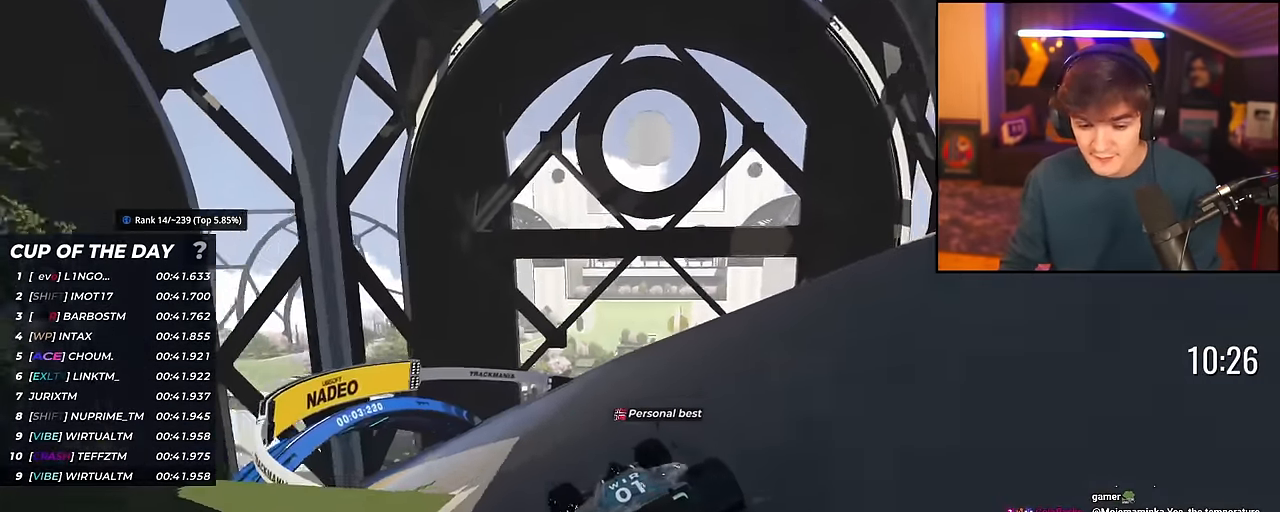
{"keys": ["left", "up"], "events": []}
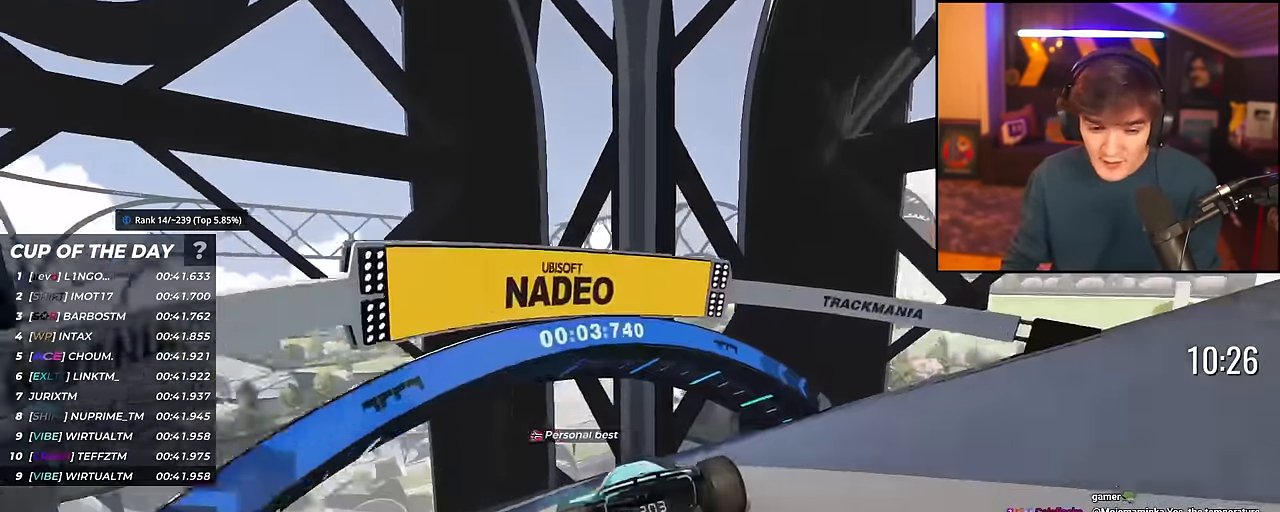
{"keys": ["left", "up"], "events": []}
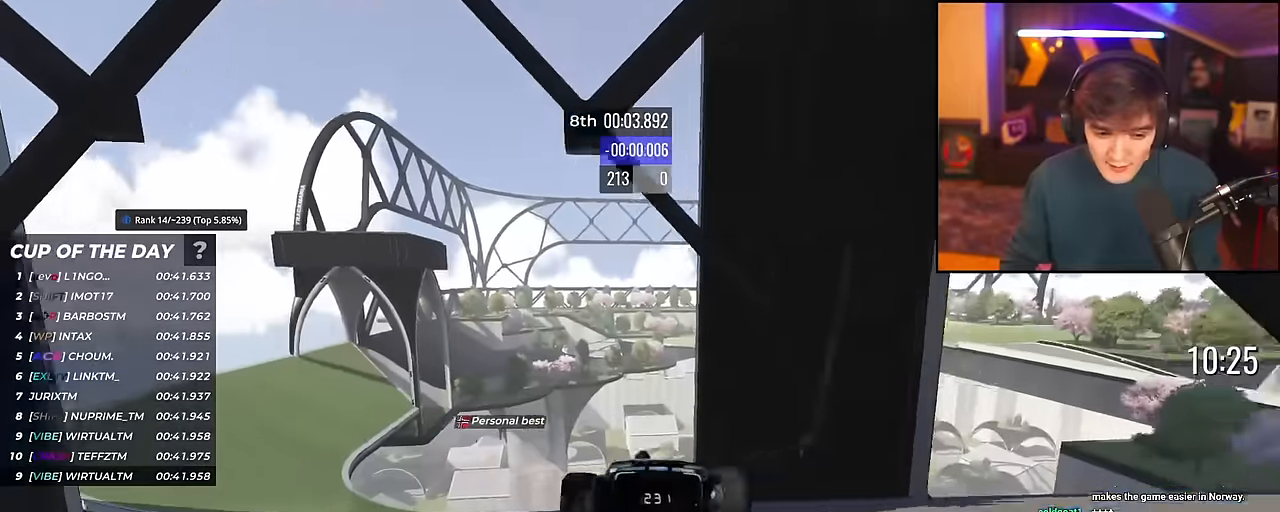
{"keys": ["left", "up"], "events": []}
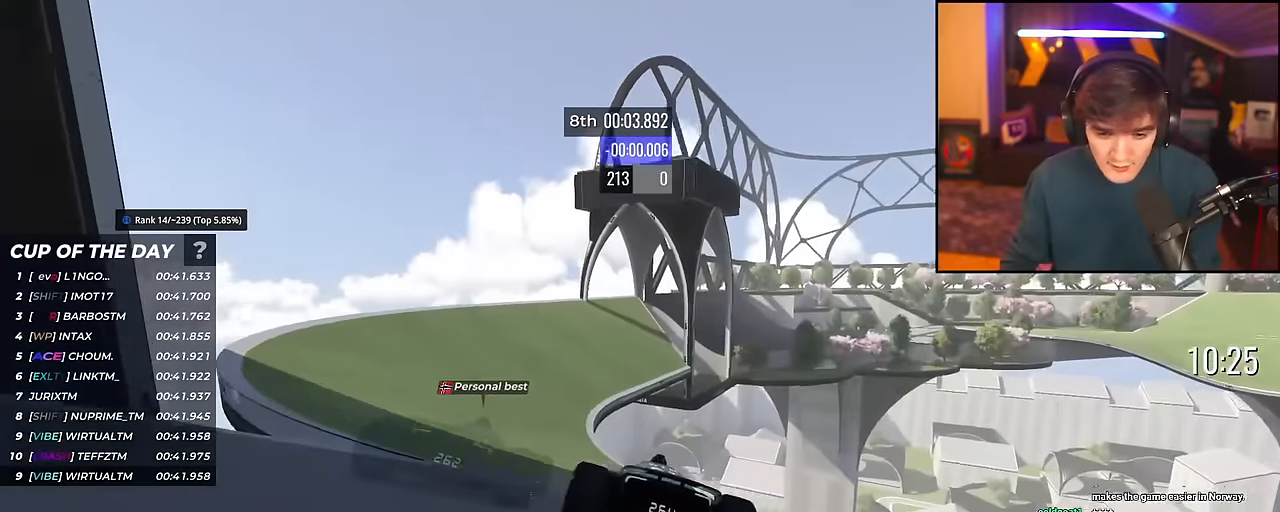
{"keys": ["right", "up"], "events": [[117, "left", "up"], [301, "right", "down"]]}
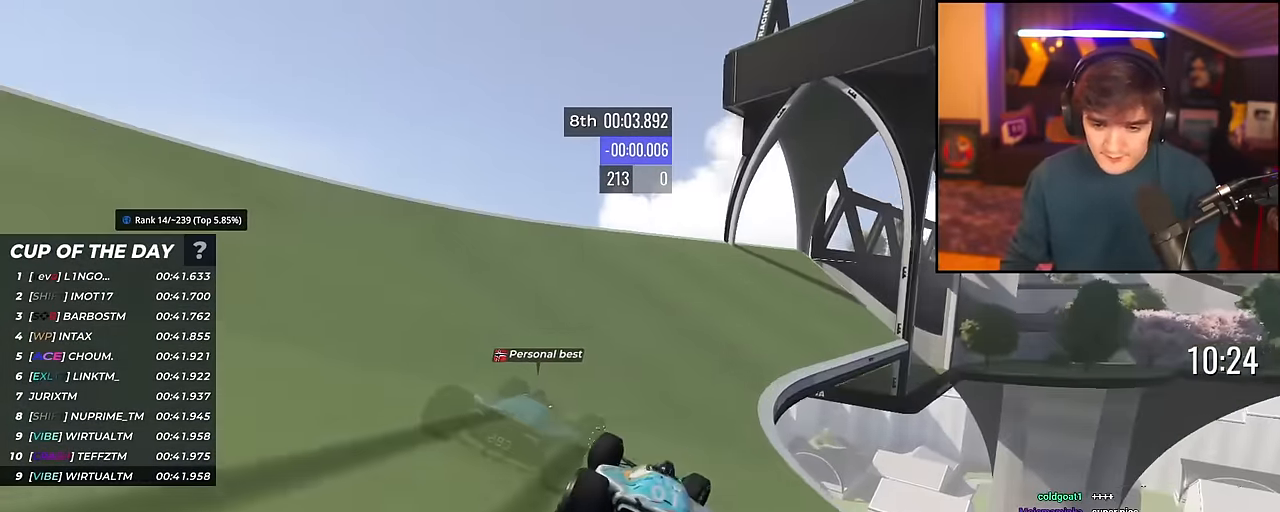
{"keys": ["right", "up"], "events": [[133, "right", "up"], [283, "right", "down"]]}
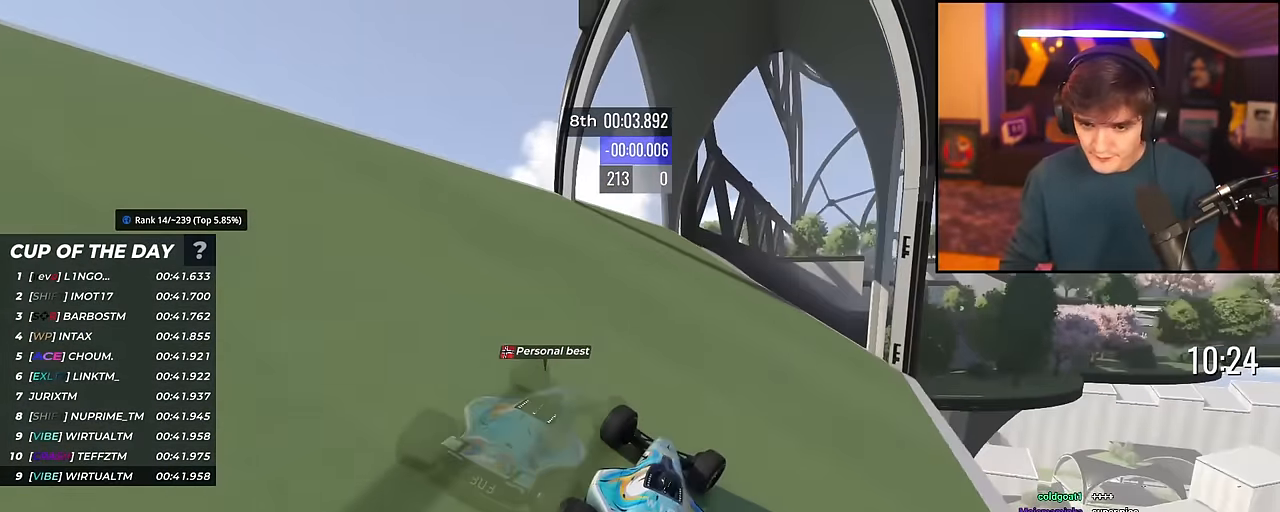
{"keys": ["right", "up"], "events": [[150, "right", "up"], [251, "right", "down"], [384, "right", "up"], [434, "right", "down"]]}
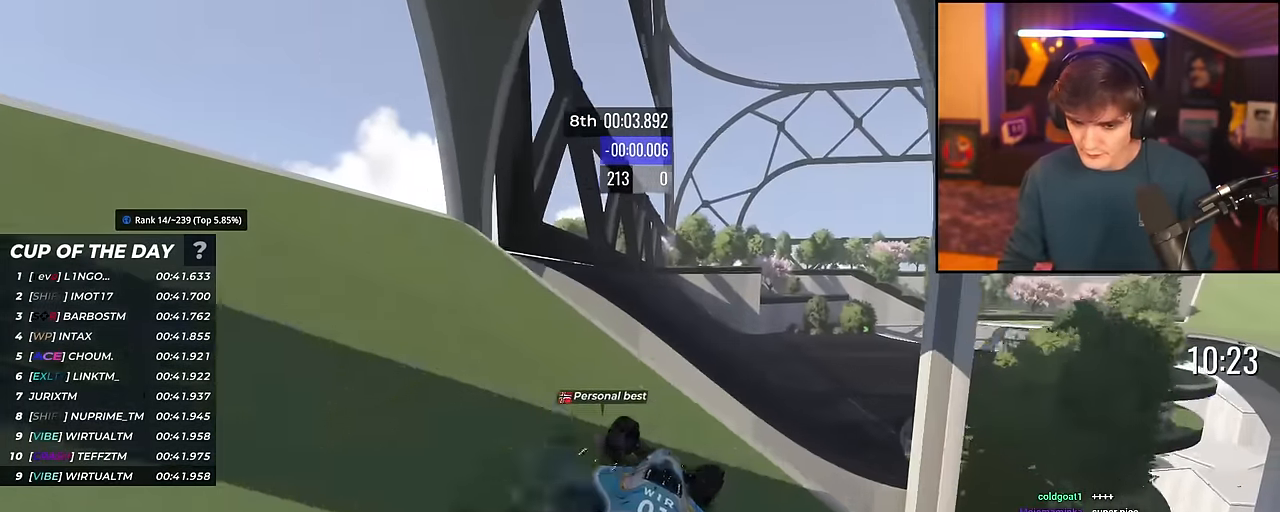
{"keys": ["right", "up"], "events": [[67, "right", "up"], [167, "brake", "down"], [217, "brake", "up"], [267, "right", "down"], [350, "right", "up"], [400, "right", "down"]]}
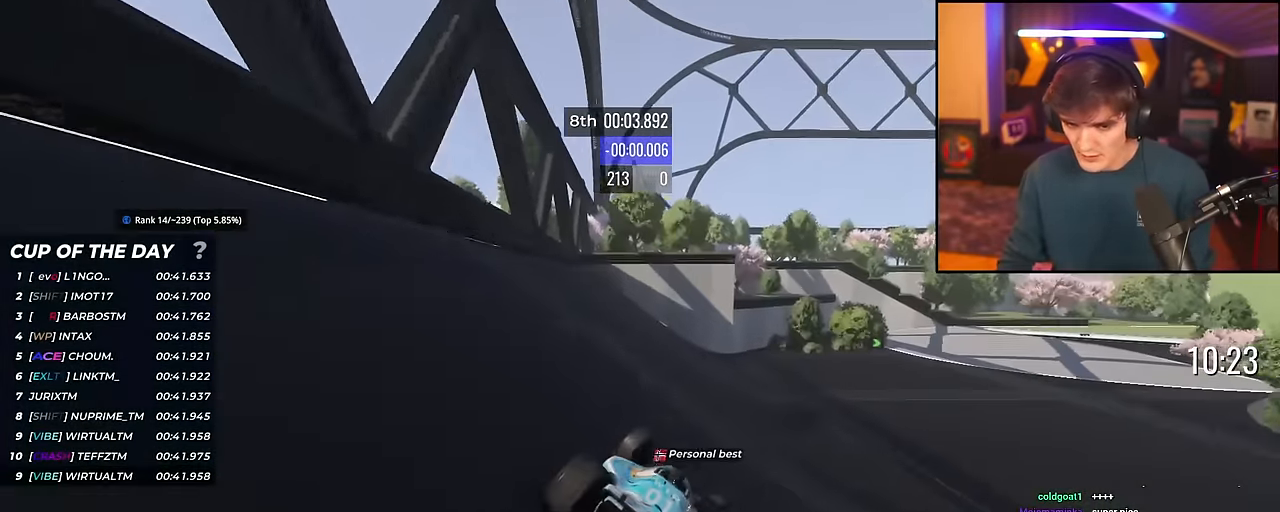
{"keys": ["right", "up"], "events": [[84, "right", "up"], [134, "right", "down"]]}
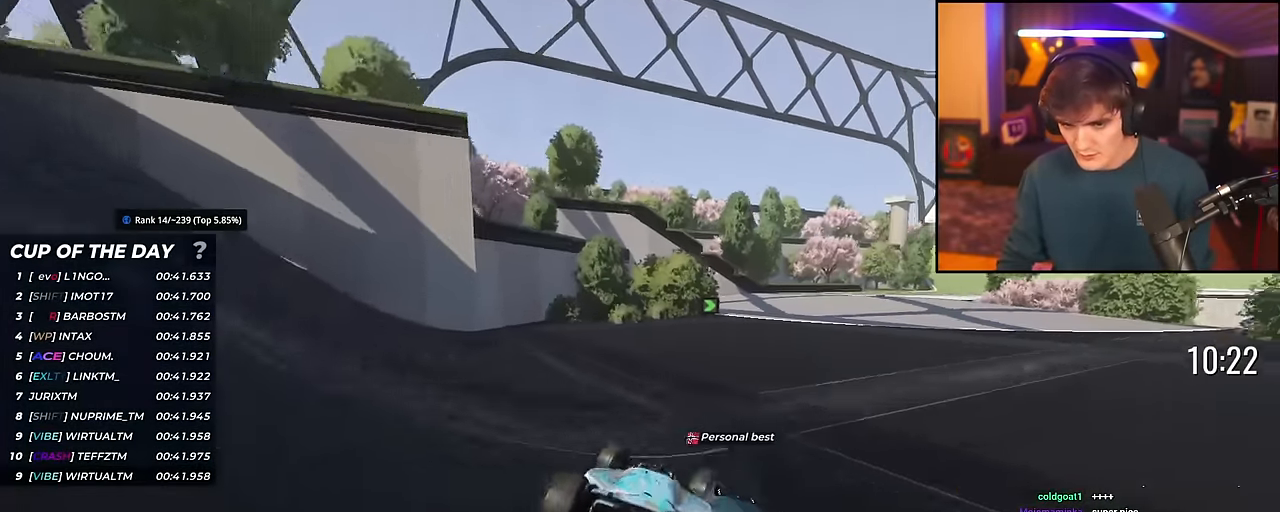
{"keys": ["right", "up"], "events": []}
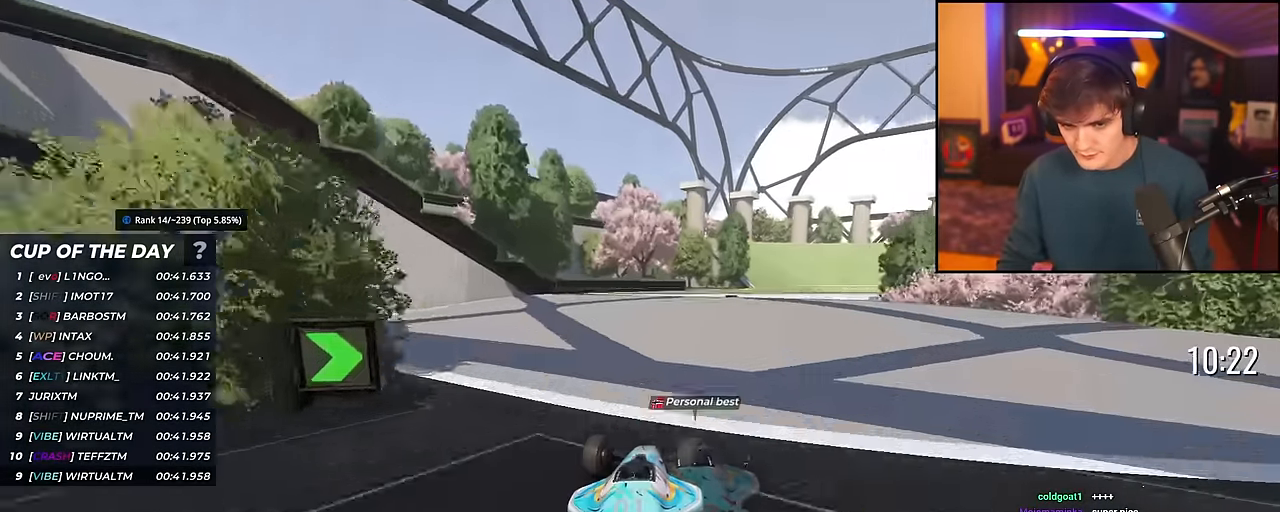
{"keys": ["up"], "events": [[217, "right", "up"], [267, "right", "down"], [401, "right", "up"]]}
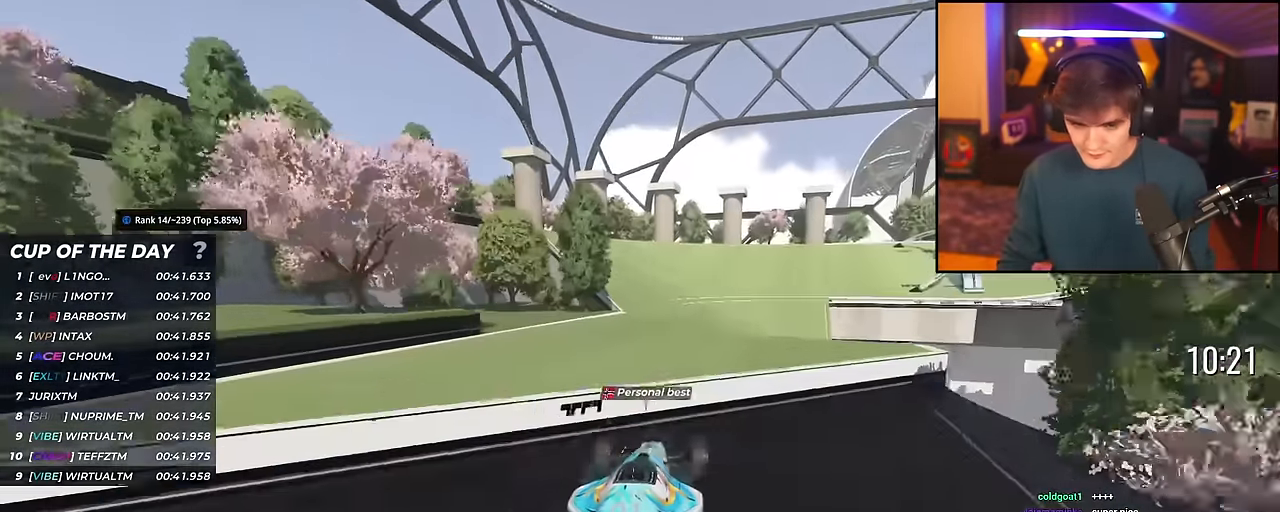
{"keys": ["right", "up"], "events": [[133, "right", "down"]]}
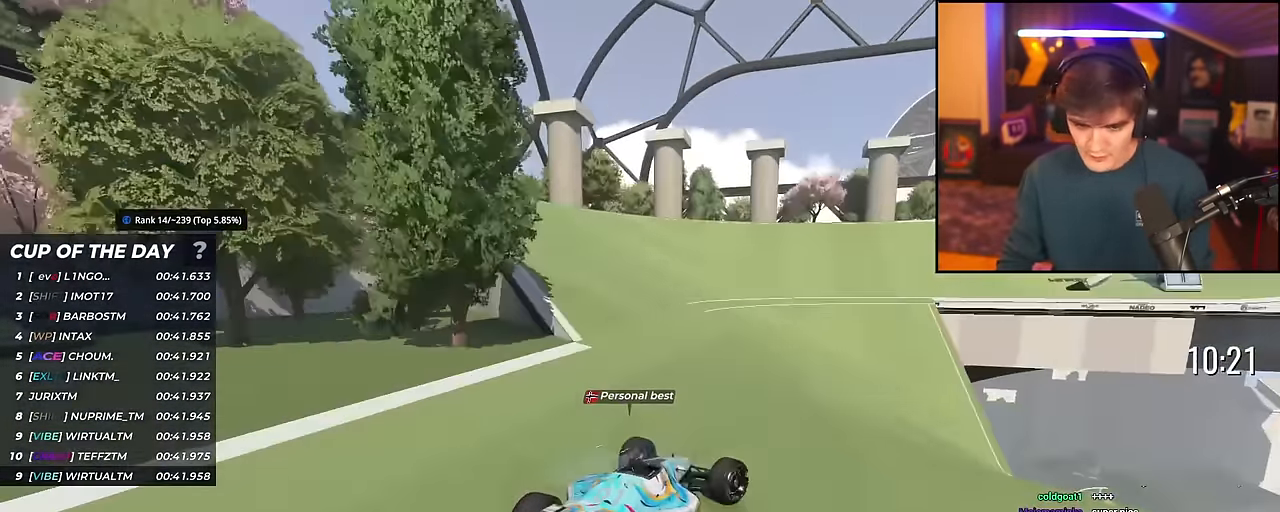
{"keys": ["right", "up"], "events": [[50, "right", "up"], [150, "right", "down"]]}
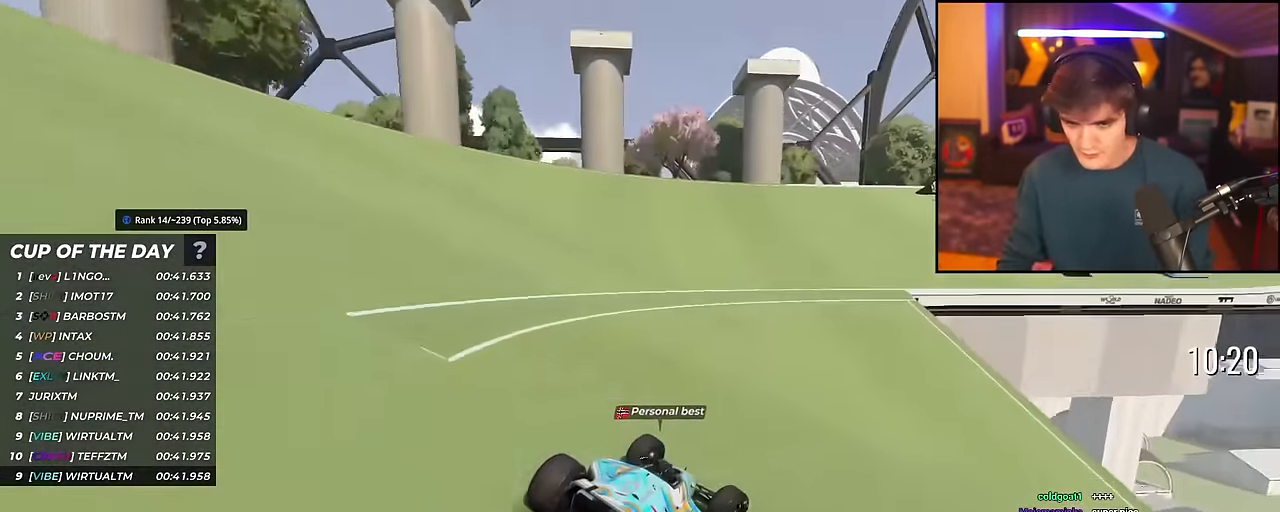
{"keys": ["right", "up"], "events": []}
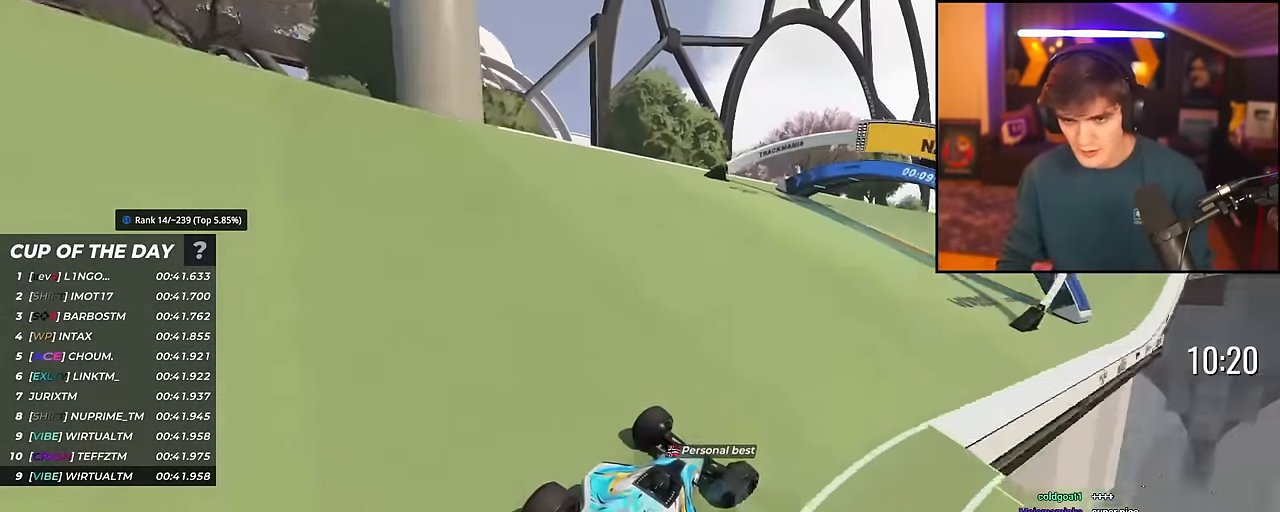
{"keys": ["right", "up"], "events": [[34, "right", "up"], [234, "right", "down"]]}
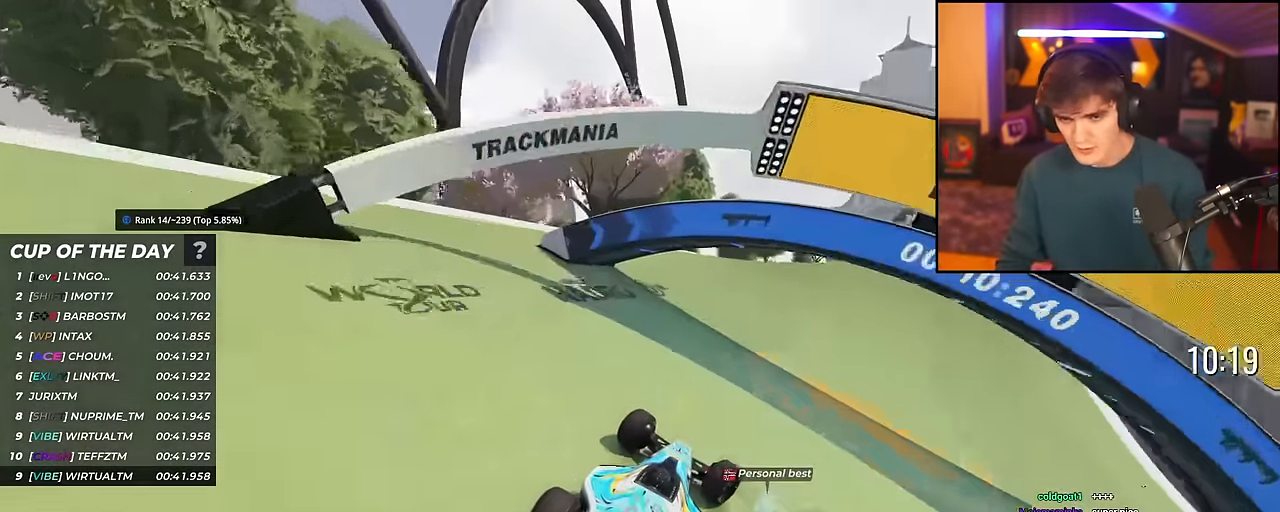
{"keys": ["right", "up"], "events": [[250, "right", "up"], [483, "right", "down"]]}
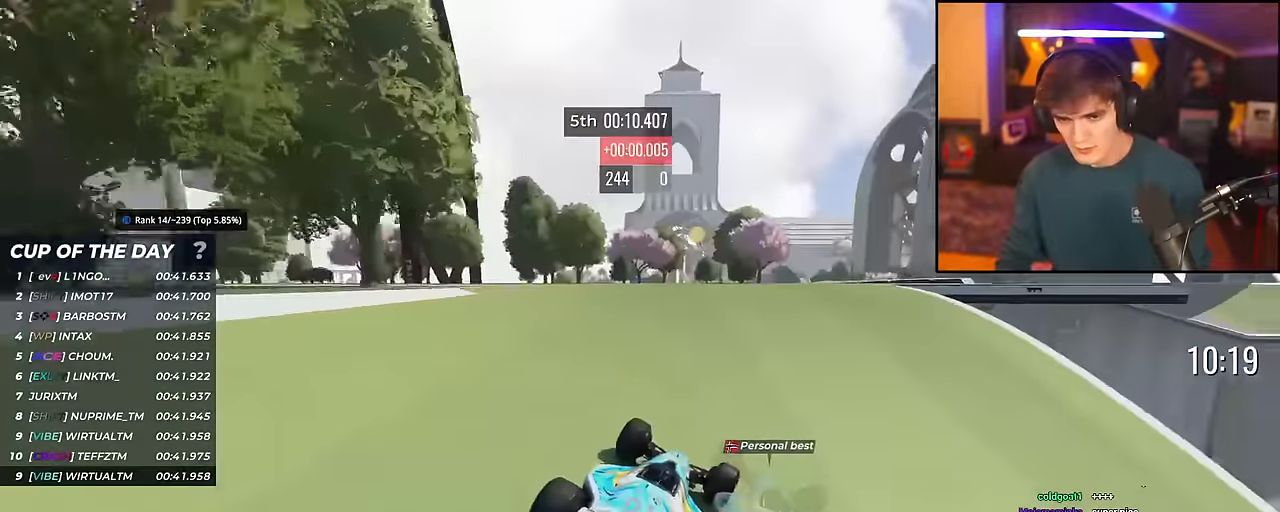
{"keys": ["up"], "events": [[116, "right", "up"], [350, "right", "down"], [500, "right", "up"]]}
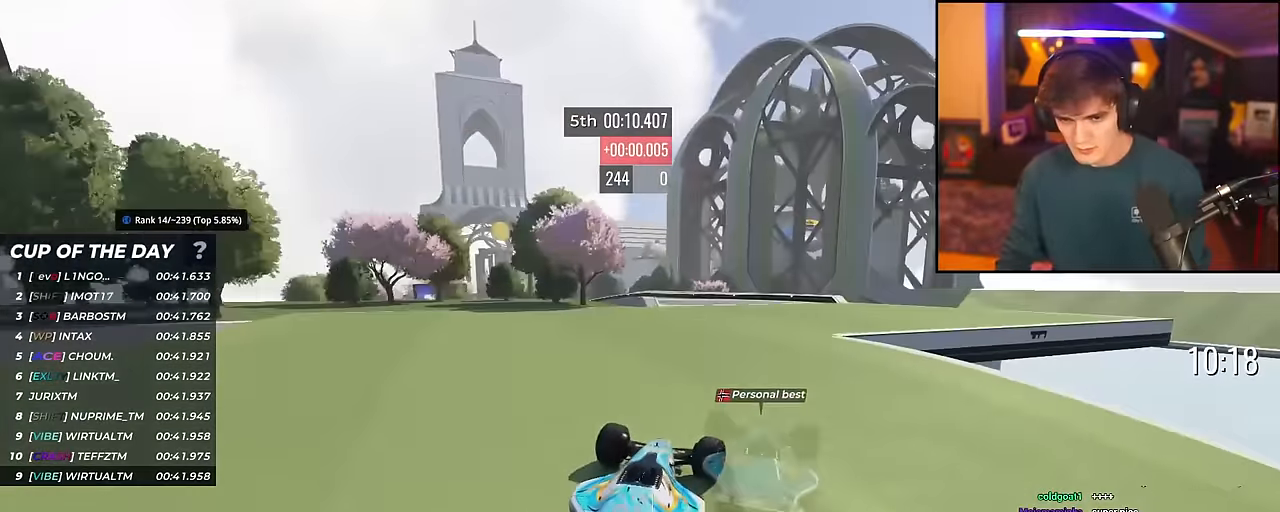
{"keys": ["left", "up"], "events": [[83, "right", "down"], [134, "right", "up"], [217, "left", "down"]]}
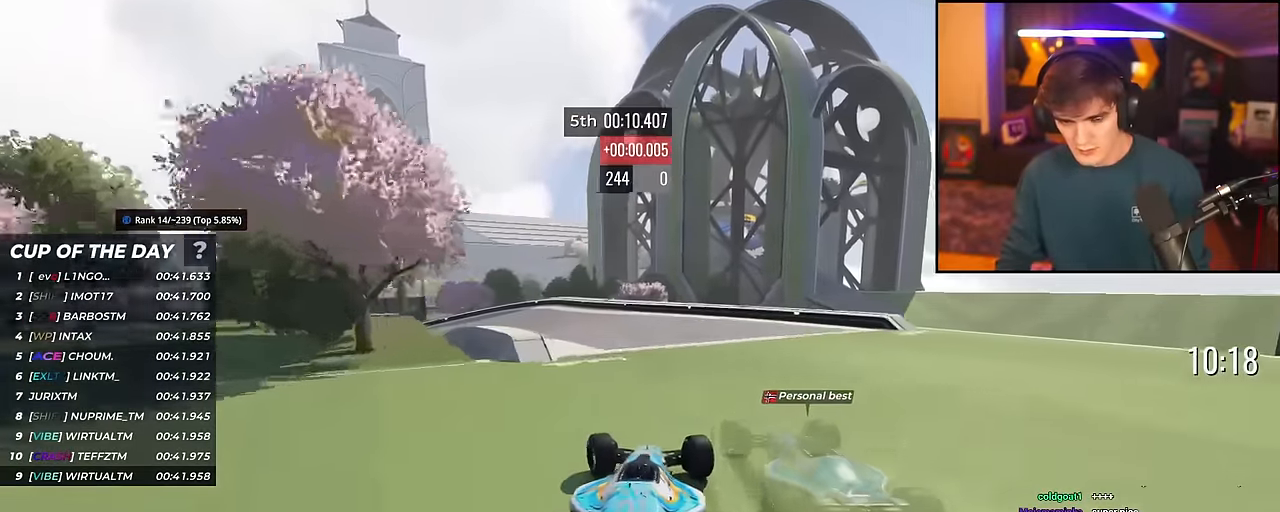
{"keys": ["brake", "left", "up"], "events": [[200, "brake", "down"]]}
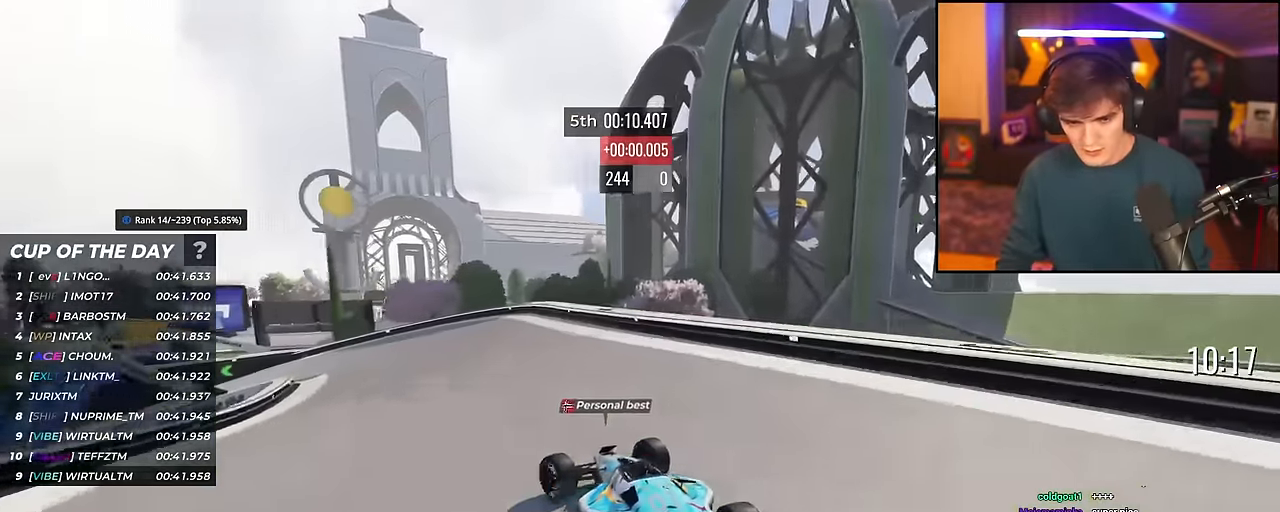
{"keys": ["left", "up"], "events": [[117, "brake", "up"], [167, "up", "up"], [217, "up", "down"]]}
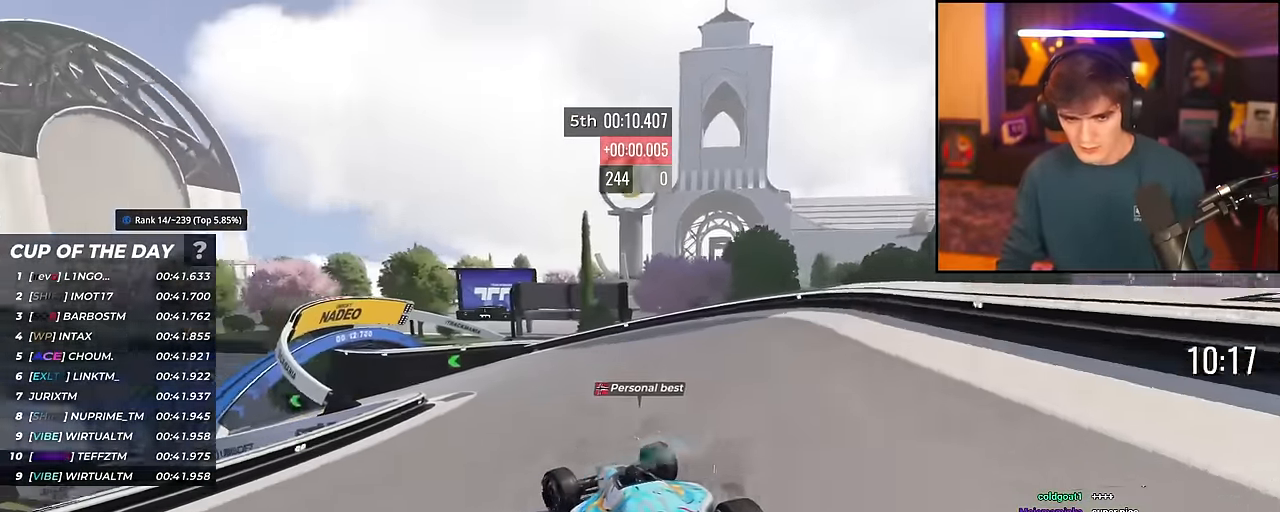
{"keys": ["left", "up"], "events": [[83, "brake", "down"], [167, "brake", "up"]]}
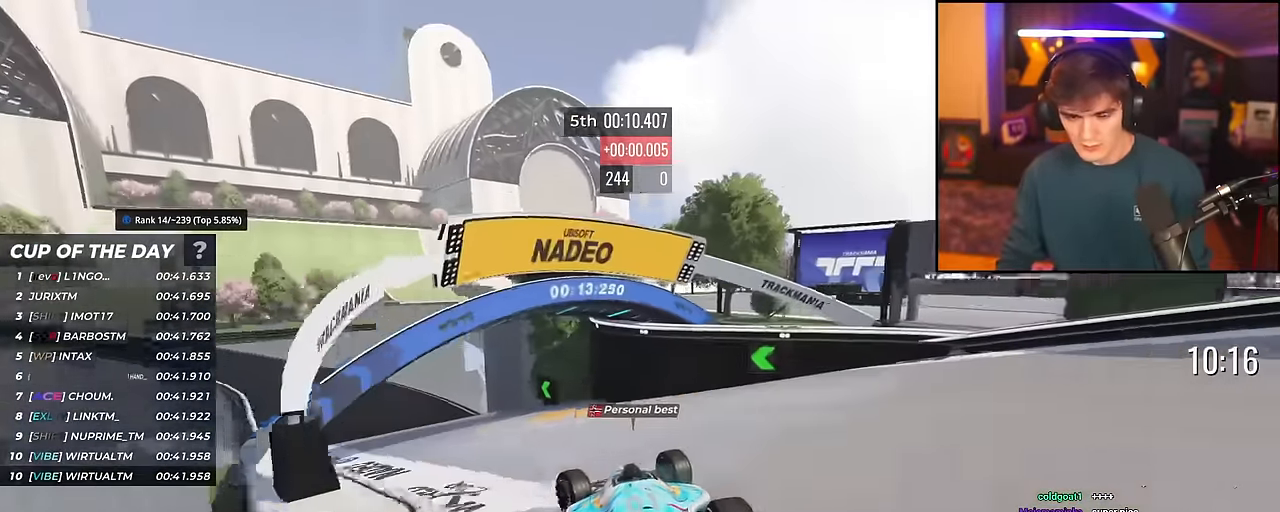
{"keys": ["left", "up"], "events": []}
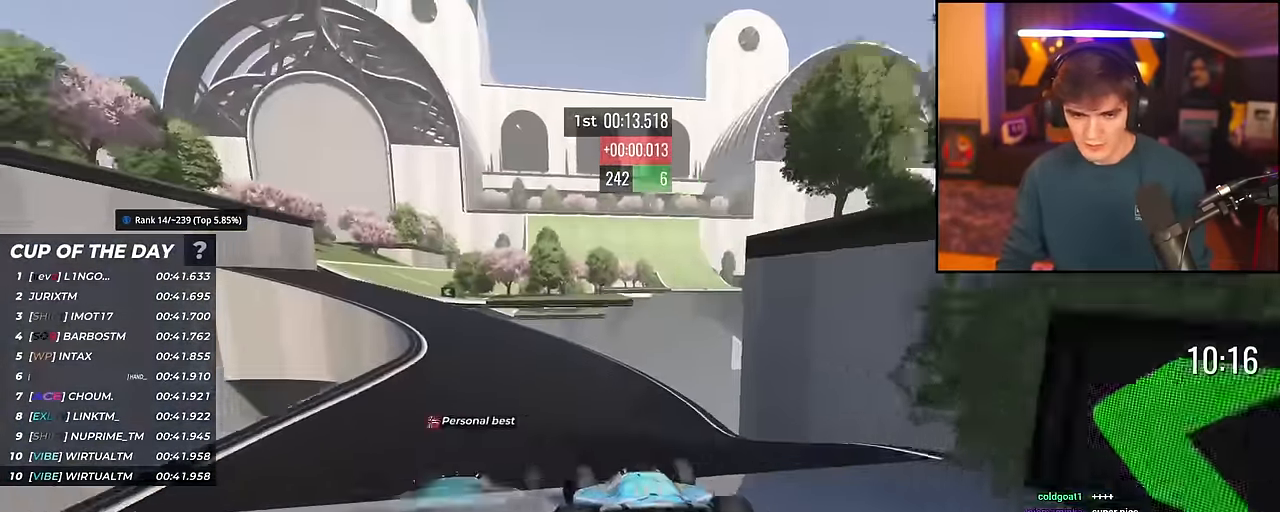
{"keys": ["left", "up"], "events": [[17, "left", "up"], [117, "brake", "down"], [200, "brake", "up"], [250, "left", "down"], [300, "left", "up"], [400, "left", "down"]]}
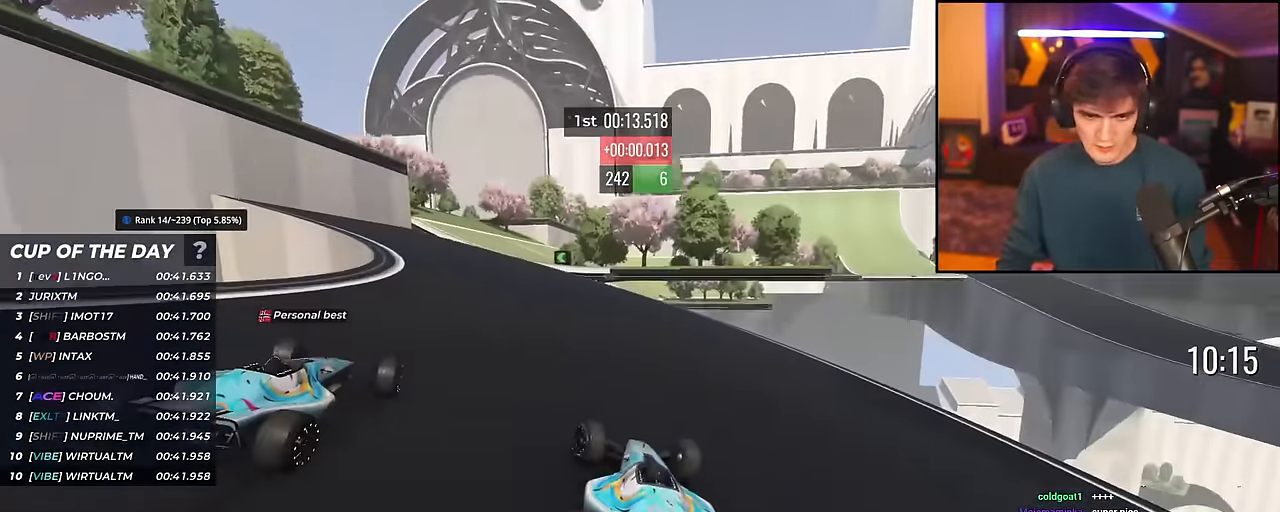
{"keys": ["right", "up"], "events": [[267, "left", "up"], [367, "right", "down"]]}
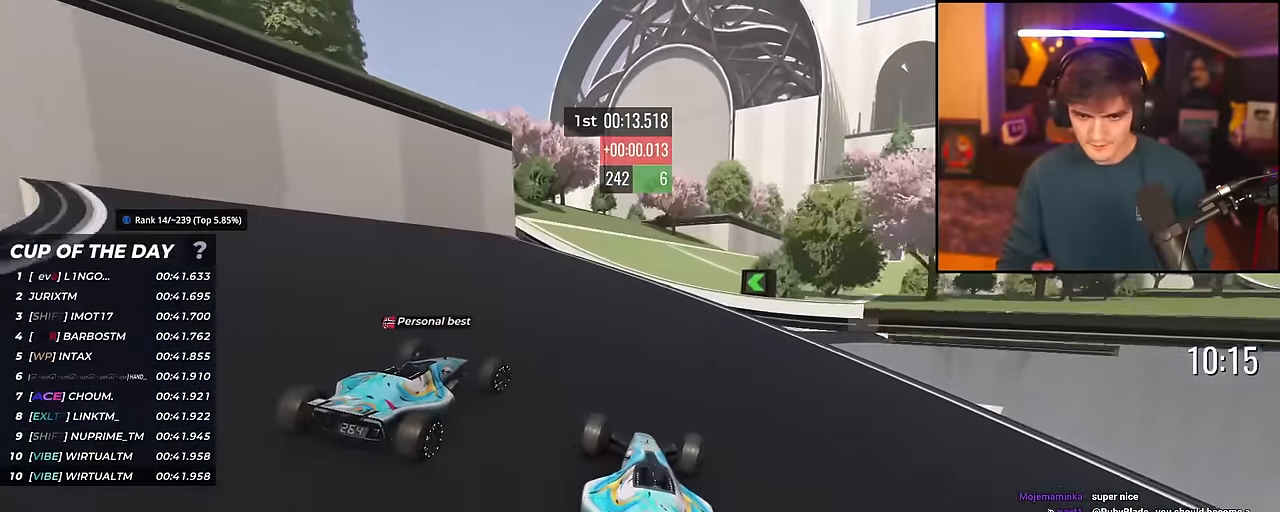
{"keys": ["right", "up"], "events": [[100, "right", "up"], [200, "right", "down"]]}